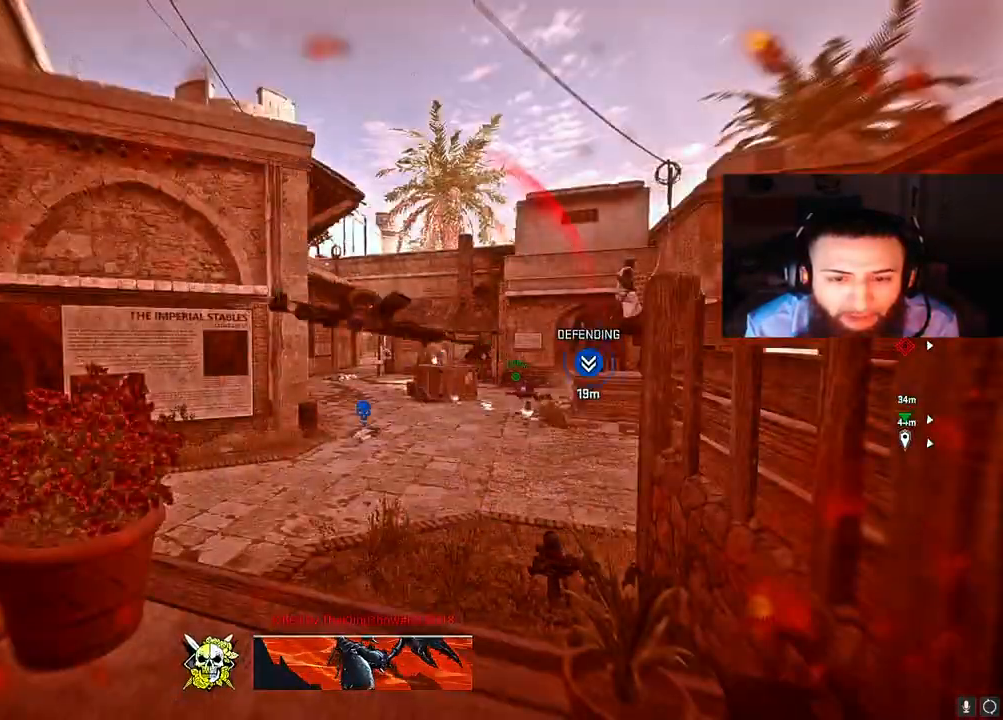
Gameplay with a controller (Xbox layout); each line is a JSON object with the inputs held at the frame after it. "events" lists button and stick changes between this image and that frame as [ms after this image, input, new state], when the widget could be followed in between. Not read: L3.
{"buttons": ["X"], "left_stick": "center", "right_stick": "center", "events": [[417, "X", "down"]]}
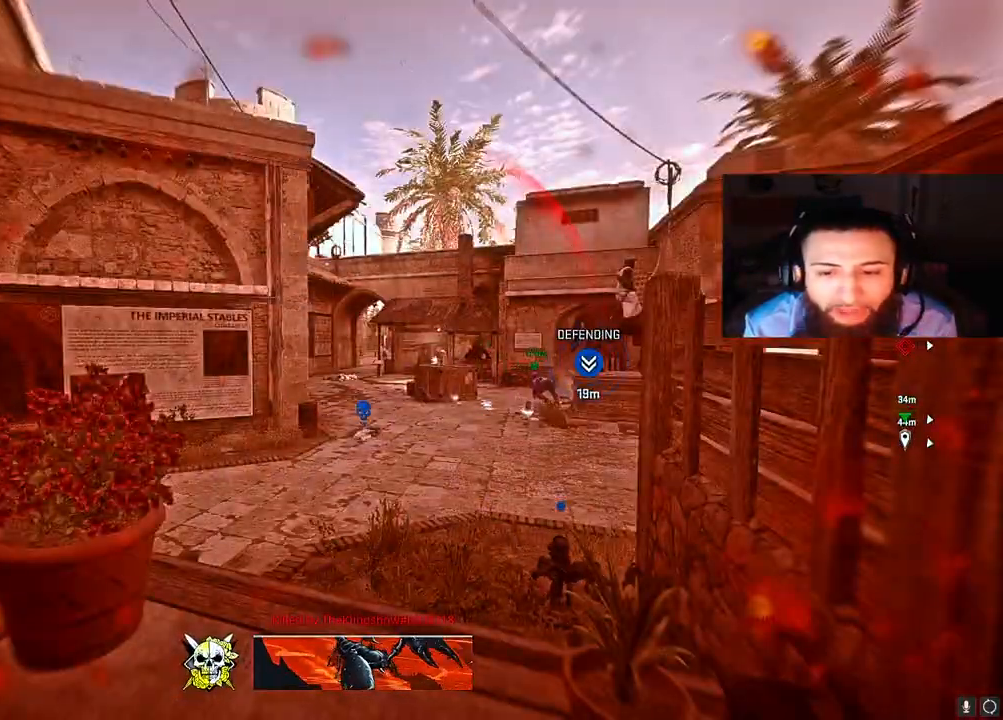
{"buttons": [], "left_stick": "center", "right_stick": "center", "events": [[33, "X", "up"], [133, "X", "down"], [217, "X", "up"], [283, "X", "down"], [400, "X", "up"]]}
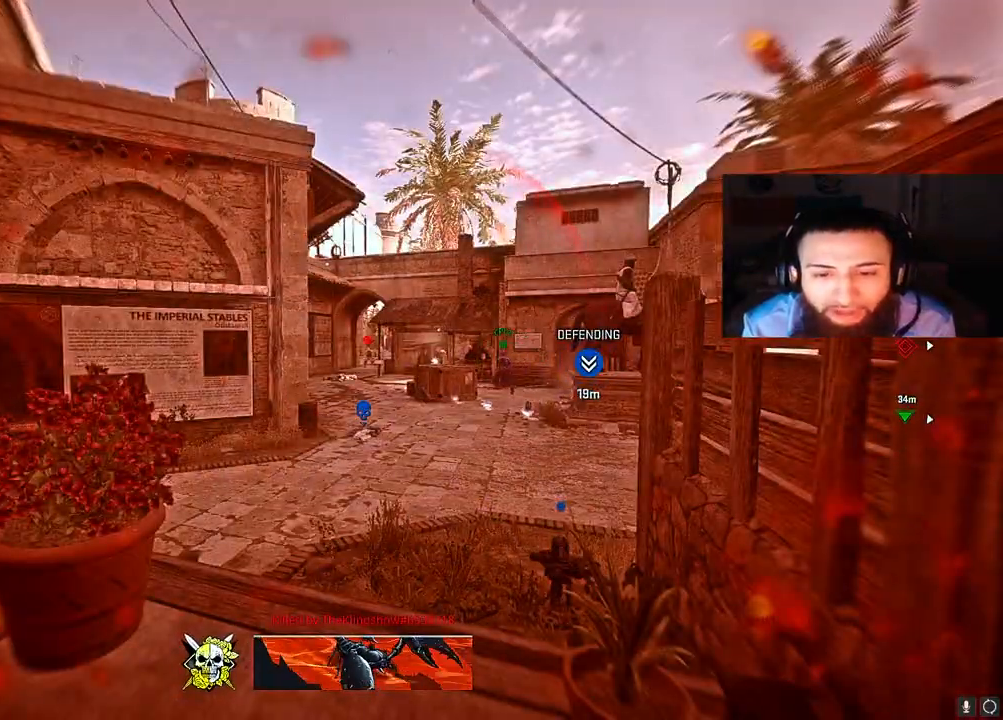
{"buttons": [], "left_stick": "center", "right_stick": "center", "events": [[17, "X", "down"], [67, "X", "up"], [150, "X", "down"], [267, "X", "up"], [333, "X", "down"], [450, "X", "up"]]}
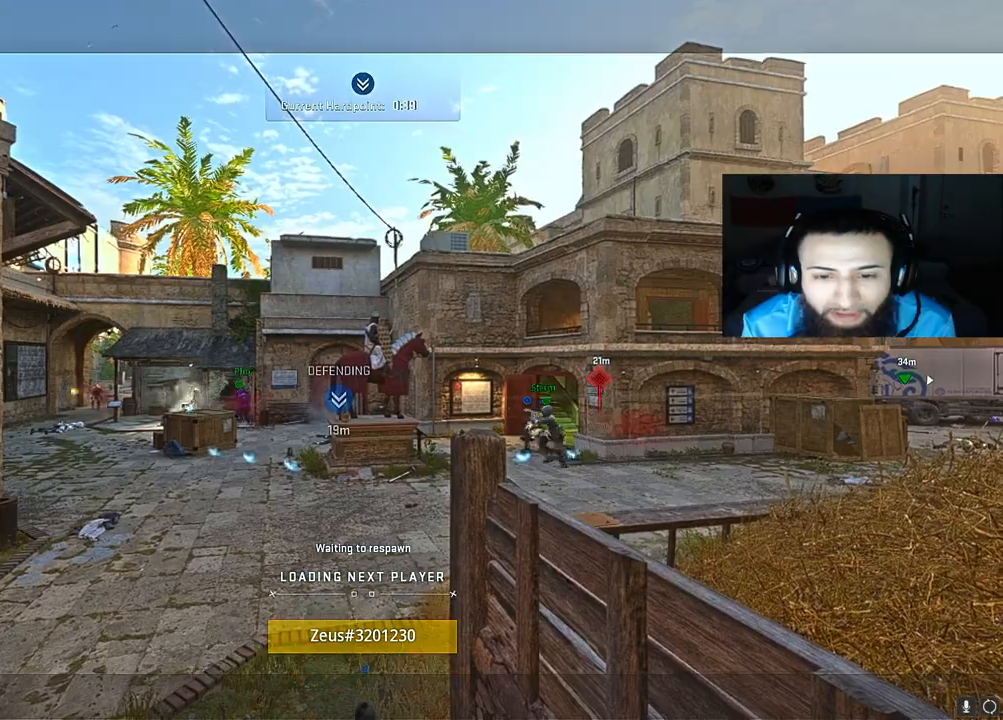
{"buttons": [], "left_stick": "center", "right_stick": "center", "events": [[17, "X", "down"], [100, "X", "up"], [233, "X", "down"], [283, "X", "up"], [433, "X", "down"], [483, "X", "up"]]}
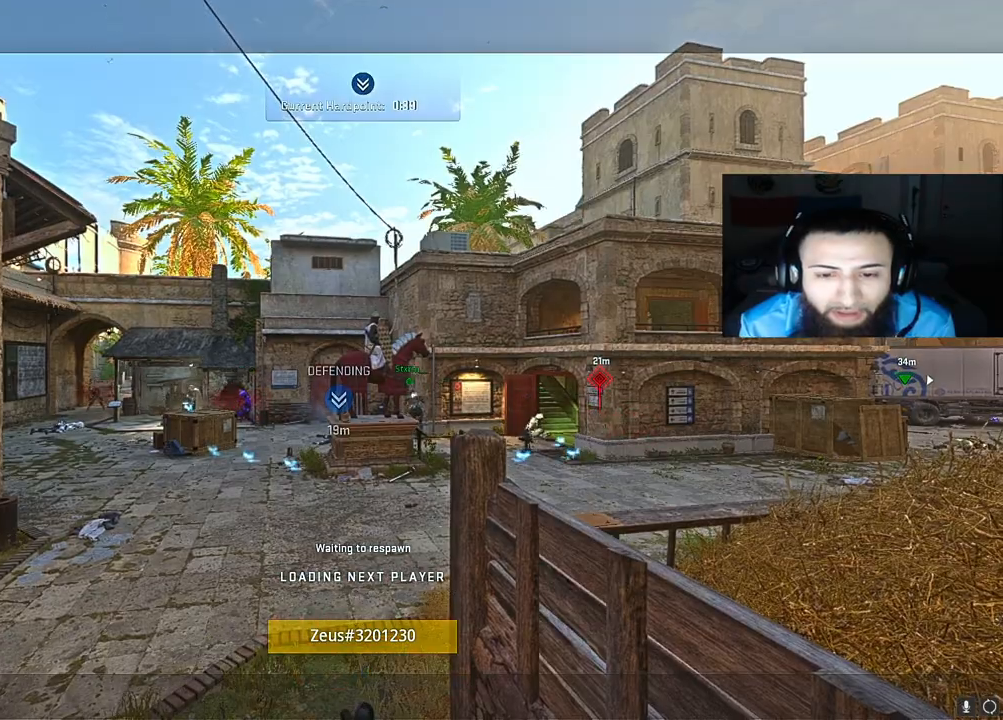
{"buttons": ["X"], "left_stick": "center", "right_stick": "center", "events": [[100, "X", "down"], [183, "X", "up"], [267, "X", "down"], [350, "X", "up"], [467, "X", "down"]]}
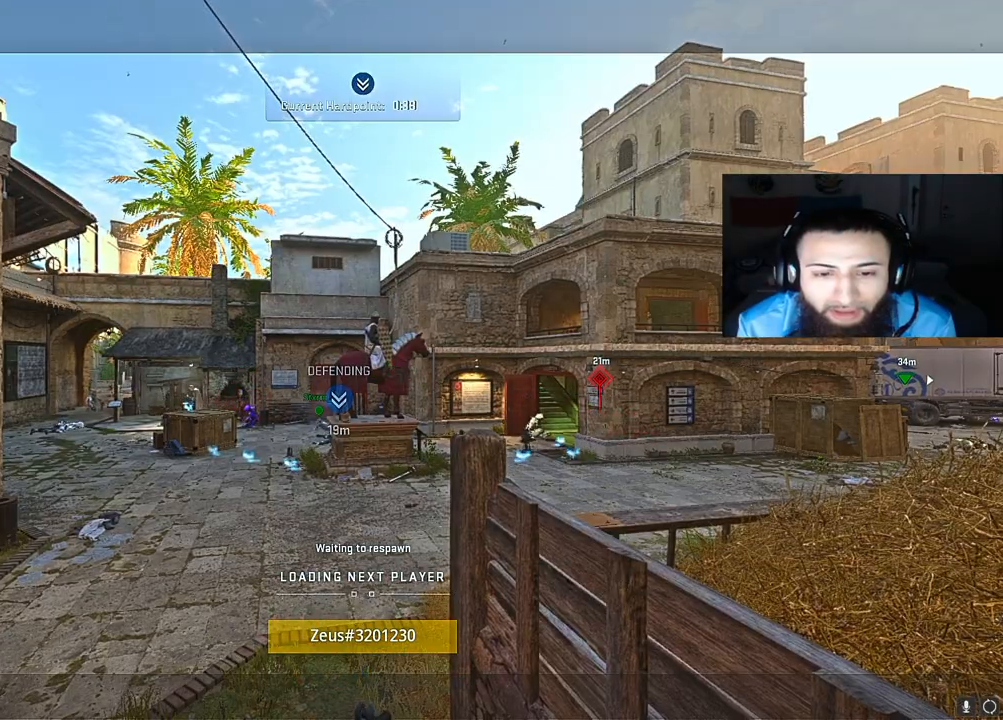
{"buttons": ["X"], "left_stick": "center", "right_stick": "center", "events": [[67, "X", "up"], [133, "X", "down"], [217, "X", "up"], [300, "X", "down"], [400, "X", "up"], [500, "X", "down"]]}
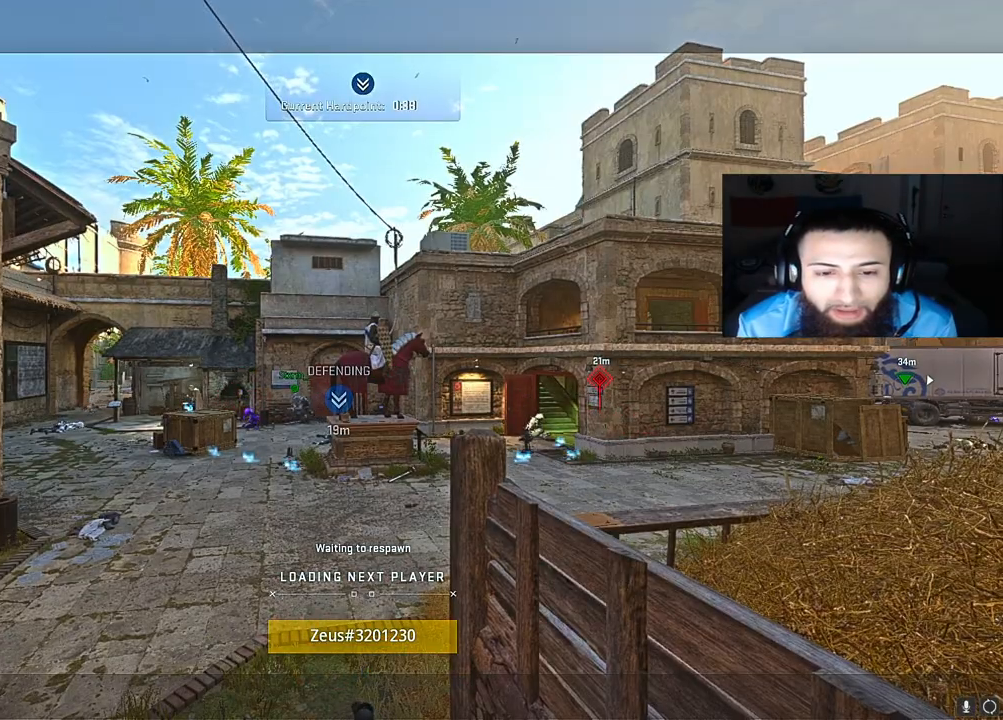
{"buttons": [], "left_stick": "center", "right_stick": "center", "events": [[83, "X", "up"], [200, "X", "down"], [283, "X", "up"], [383, "X", "down"], [433, "X", "up"]]}
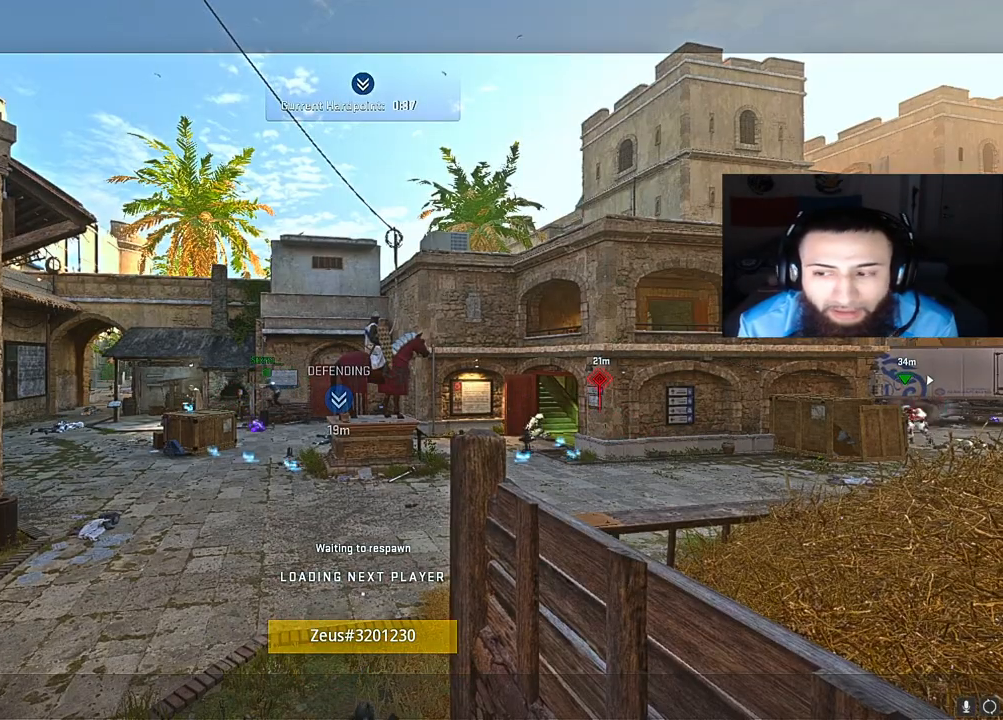
{"buttons": [], "left_stick": "center", "right_stick": "center", "events": [[17, "X", "down"], [133, "X", "up"], [200, "X", "down"], [317, "X", "up"], [383, "X", "down"], [500, "X", "up"]]}
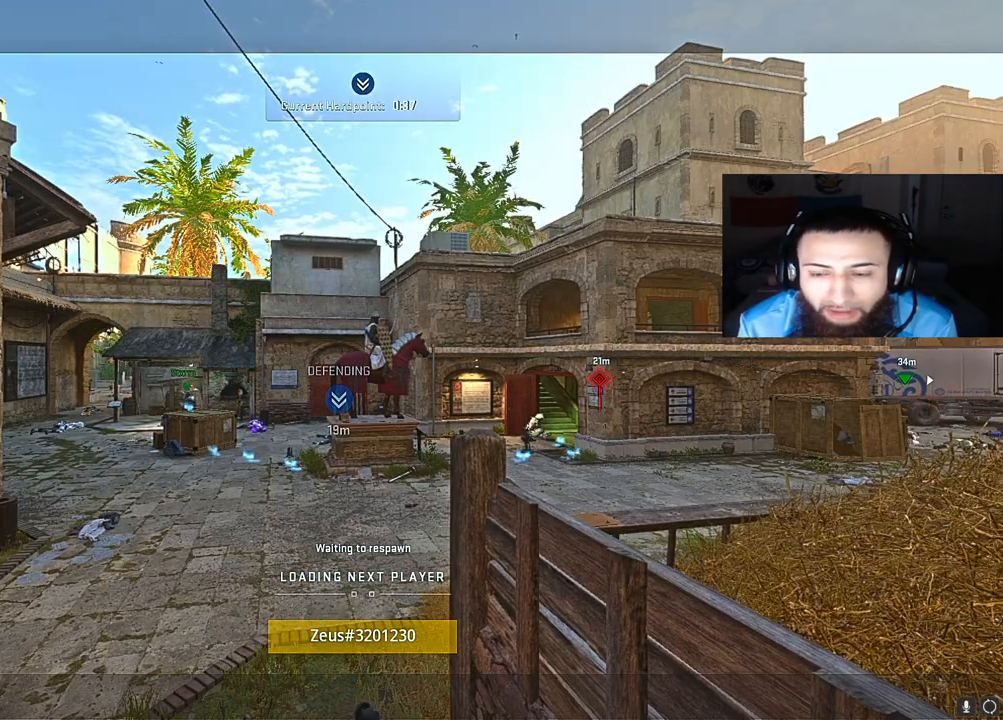
{"buttons": [], "left_stick": "up", "right_stick": "center", "events": [[67, "X", "down"], [133, "left_stick", "up"], [183, "X", "up"], [283, "X", "down"], [367, "X", "up"]]}
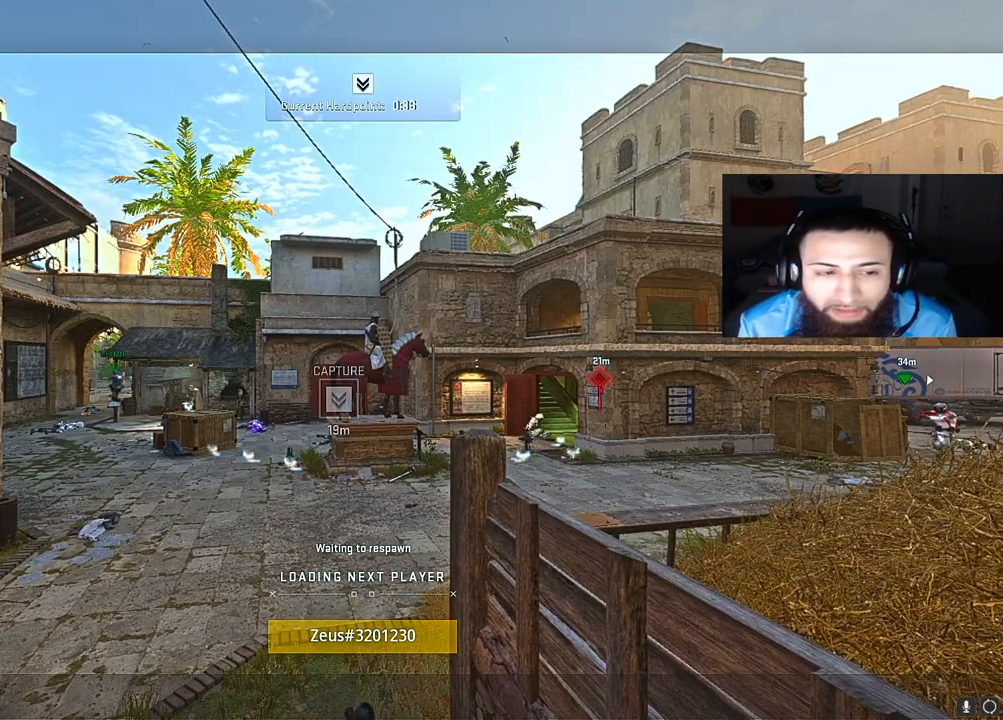
{"buttons": ["Y"], "left_stick": "up", "right_stick": "center", "events": [[500, "Y", "down"]]}
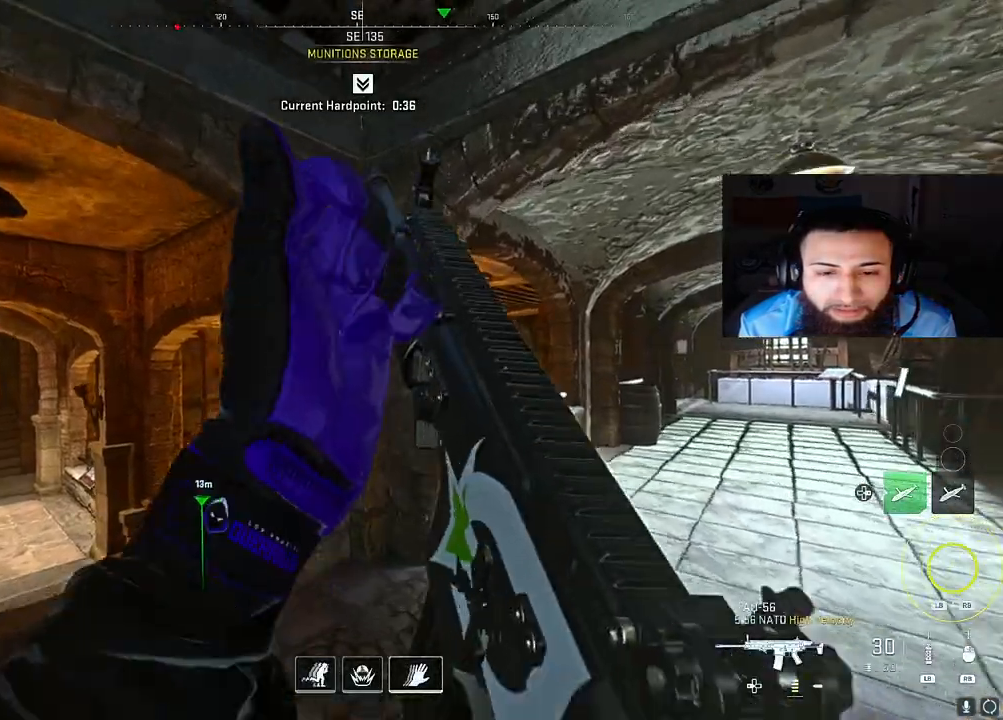
{"buttons": [], "left_stick": "up-left", "right_stick": "center", "events": [[50, "right_stick", "down-right"], [117, "Y", "up"], [117, "right_stick", "down-left"], [200, "left_stick", "up-left"], [400, "right_stick", "center"]]}
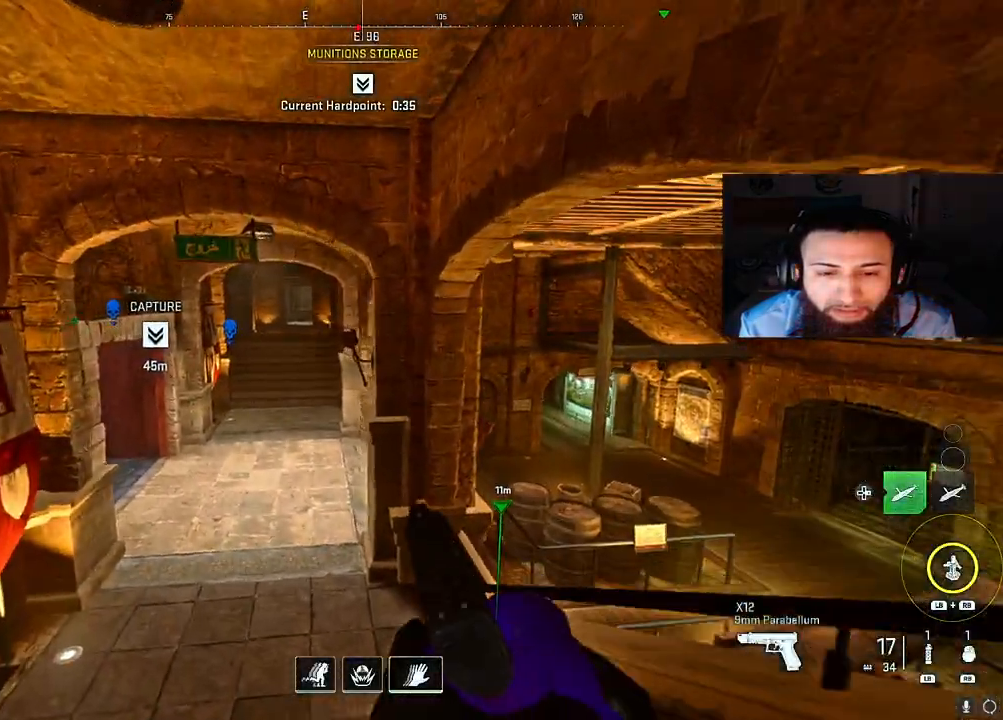
{"buttons": [], "left_stick": "up", "right_stick": "left", "events": [[33, "right_stick", "left"], [67, "left_stick", "up"], [150, "right_stick", "center"], [267, "right_stick", "left"], [433, "right_stick", "center"], [500, "right_stick", "left"]]}
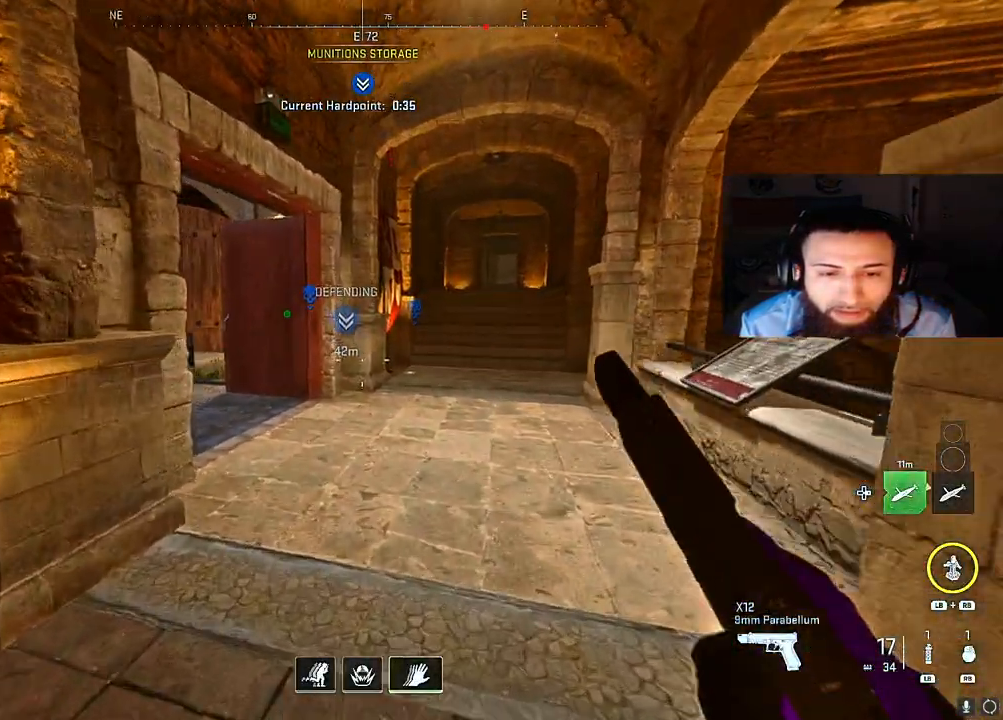
{"buttons": [], "left_stick": "up", "right_stick": "right", "events": [[167, "right_stick", "right"], [250, "Y", "down"], [333, "Y", "up"], [367, "right_stick", "center"], [433, "right_stick", "right"]]}
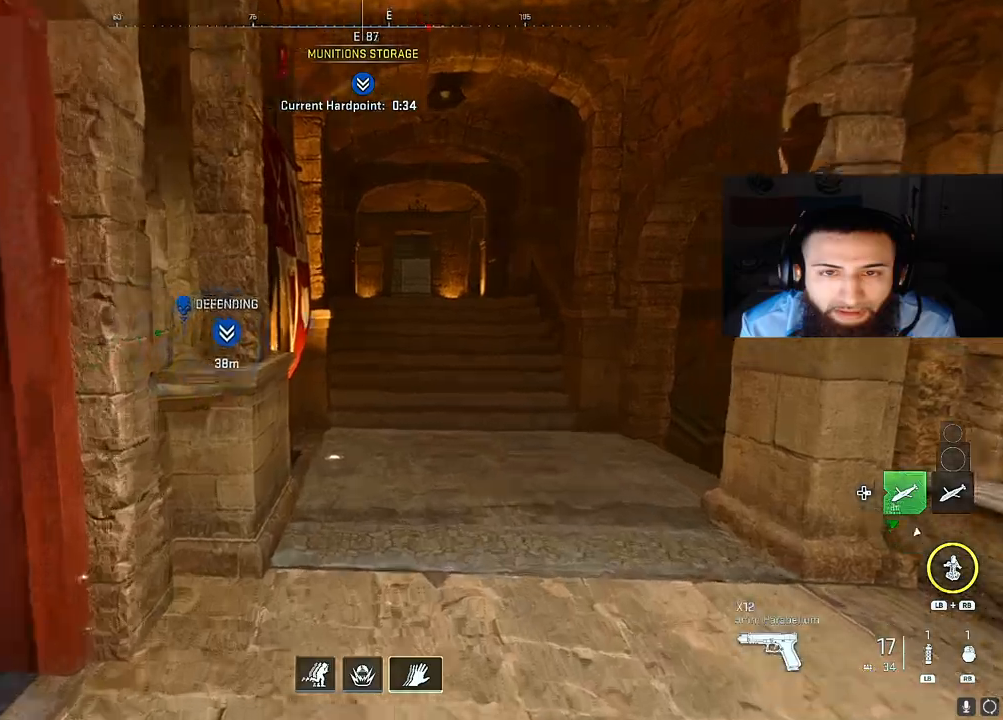
{"buttons": [], "left_stick": "up", "right_stick": "center", "events": [[50, "right_stick", "center"]]}
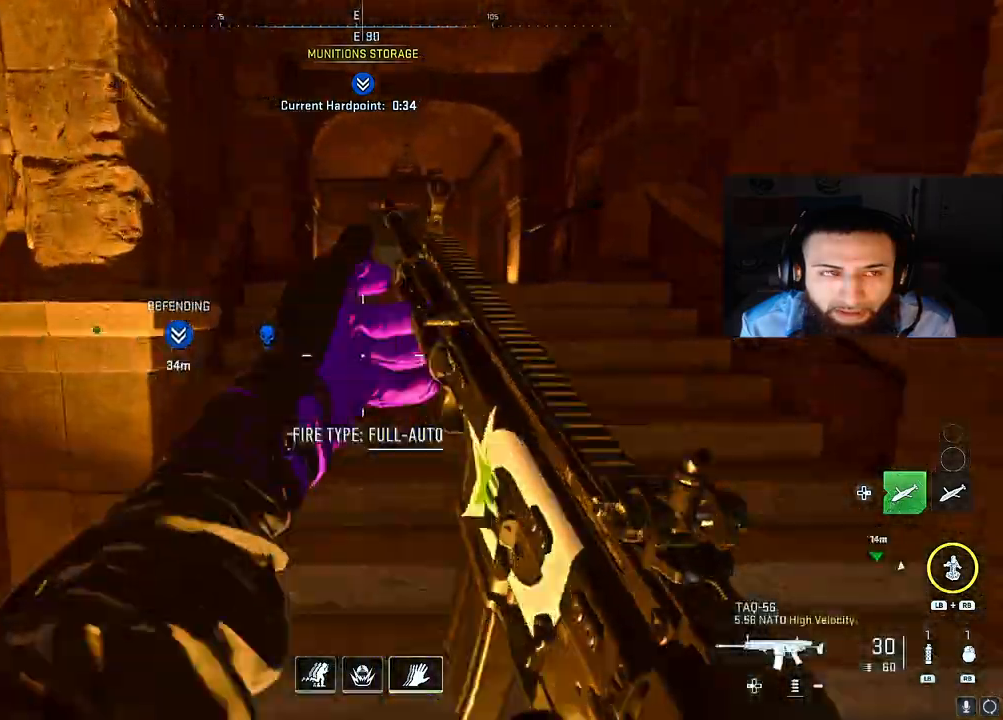
{"buttons": [], "left_stick": "up", "right_stick": "center", "events": []}
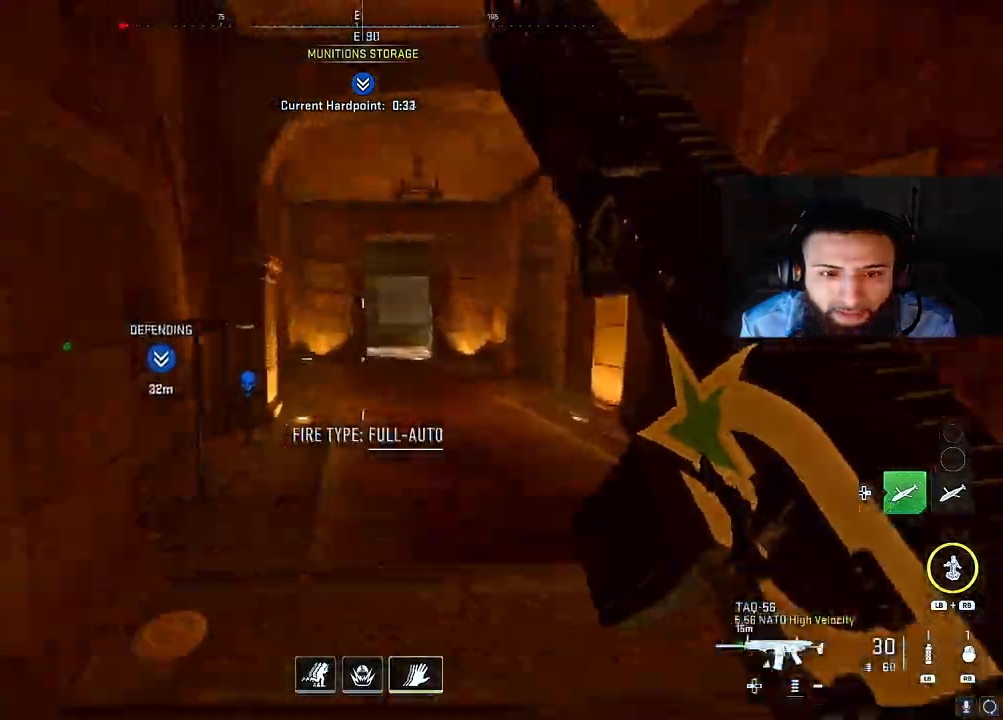
{"buttons": [], "left_stick": "up", "right_stick": "center", "events": []}
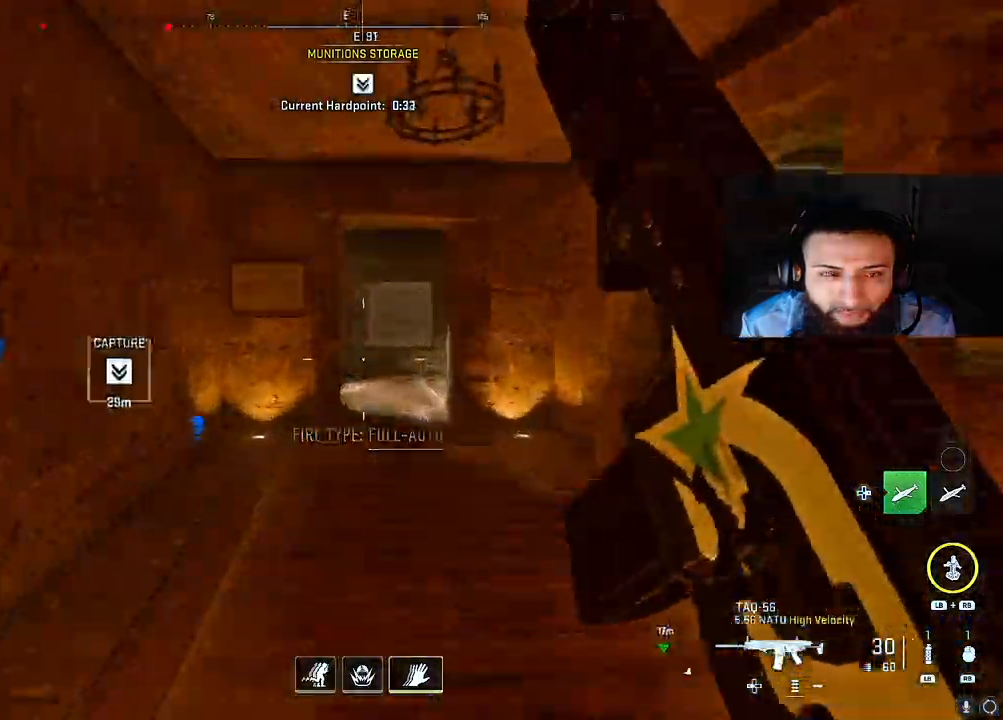
{"buttons": [], "left_stick": "up", "right_stick": "left", "events": [[200, "right_stick", "down-left"], [300, "right_stick", "center"], [400, "right_stick", "left"]]}
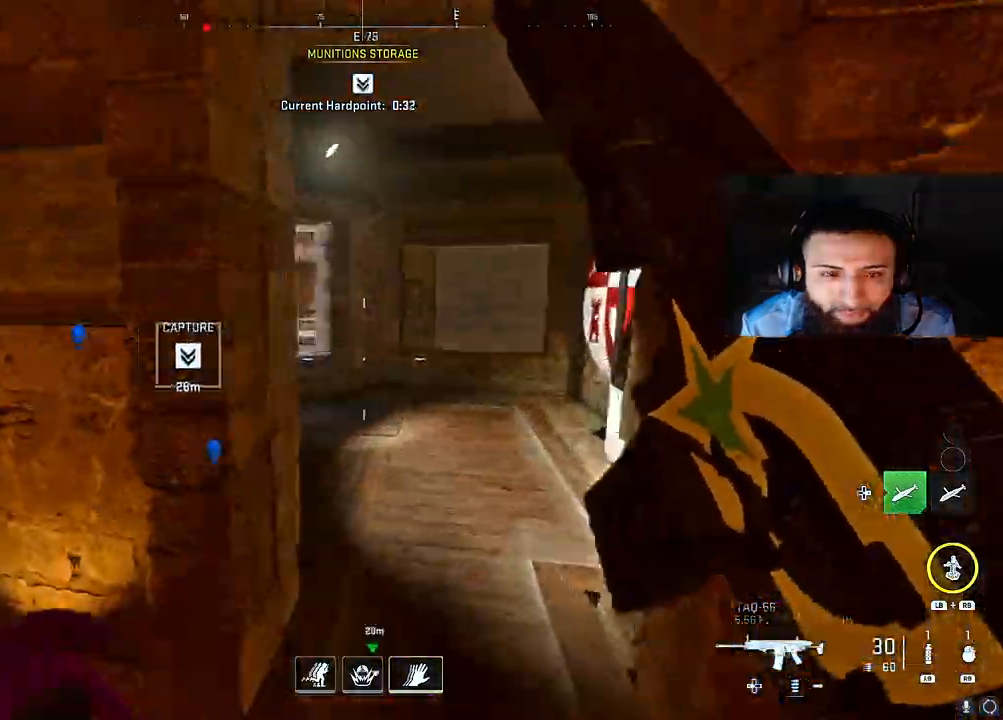
{"buttons": ["L2"], "left_stick": "up-right", "right_stick": "left", "events": [[33, "right_stick", "center"], [100, "right_stick", "left"], [267, "L2", "down"], [300, "right_stick", "center"], [350, "right_stick", "left"], [500, "left_stick", "up-right"]]}
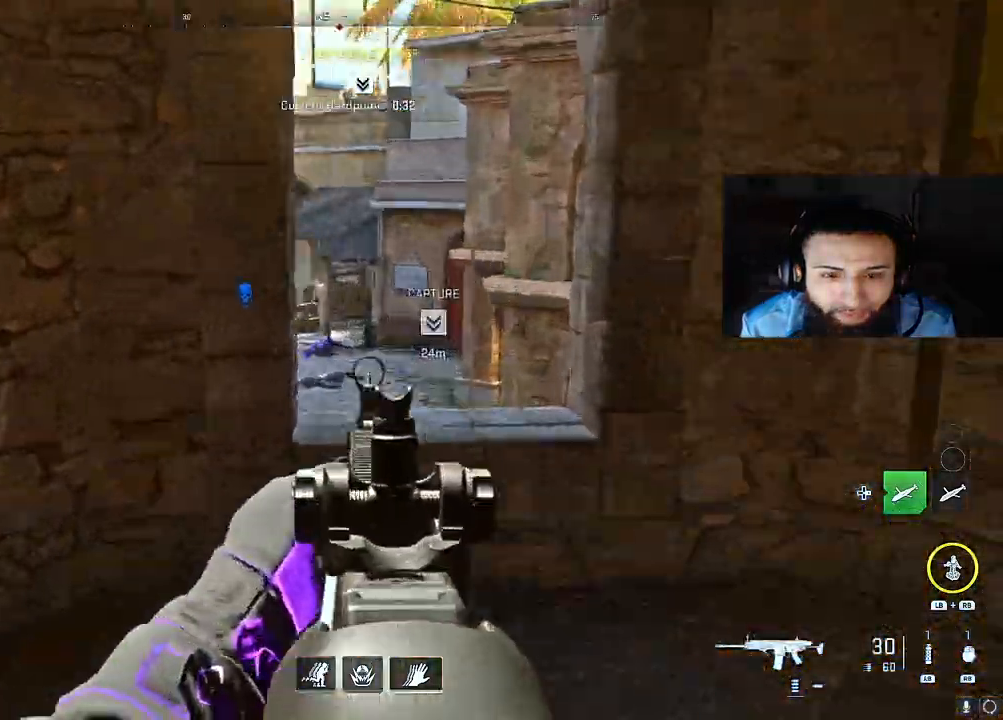
{"buttons": ["L2"], "left_stick": "up-right", "right_stick": "center", "events": [[17, "right_stick", "up"], [100, "right_stick", "up-left"], [267, "left_stick", "up"], [367, "right_stick", "left"], [417, "left_stick", "up-right"], [500, "right_stick", "center"]]}
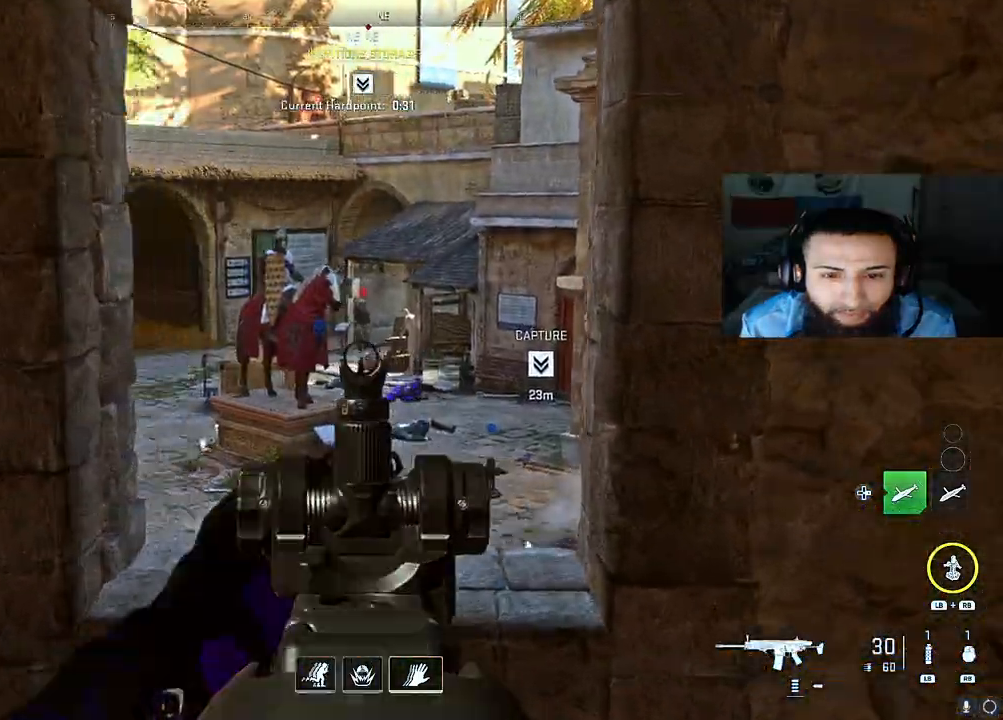
{"buttons": ["L2", "R2"], "left_stick": "down", "right_stick": "down", "events": [[50, "right_stick", "up-right"], [117, "left_stick", "up-left"], [150, "R2", "down"], [150, "right_stick", "up-left"], [167, "left_stick", "left"], [233, "right_stick", "center"], [283, "right_stick", "down-right"], [317, "left_stick", "center"], [367, "right_stick", "down"], [433, "left_stick", "down"]]}
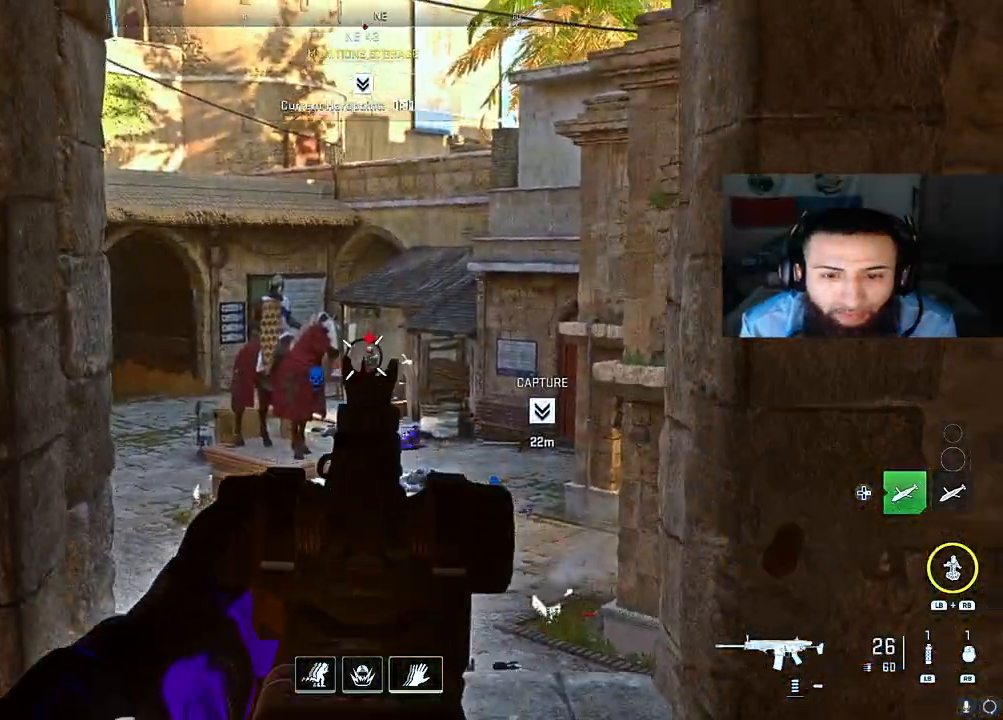
{"buttons": ["A"], "left_stick": "right", "right_stick": "down-left", "events": [[117, "left_stick", "center"], [200, "left_stick", "up"], [350, "L2", "up"], [367, "A", "down"], [367, "R2", "up"], [367, "right_stick", "down-left"], [500, "left_stick", "right"]]}
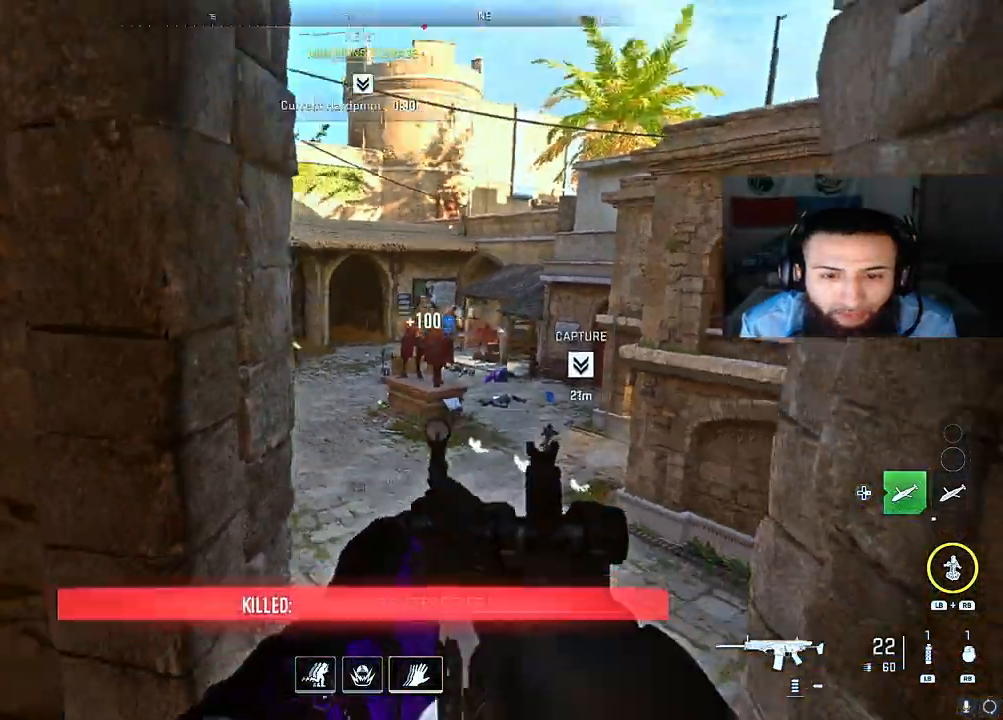
{"buttons": ["L2"], "left_stick": "down-left", "right_stick": "left", "events": [[50, "A", "up"], [183, "right_stick", "center"], [317, "L2", "down"], [367, "left_stick", "center"], [417, "right_stick", "left"], [483, "left_stick", "down-left"]]}
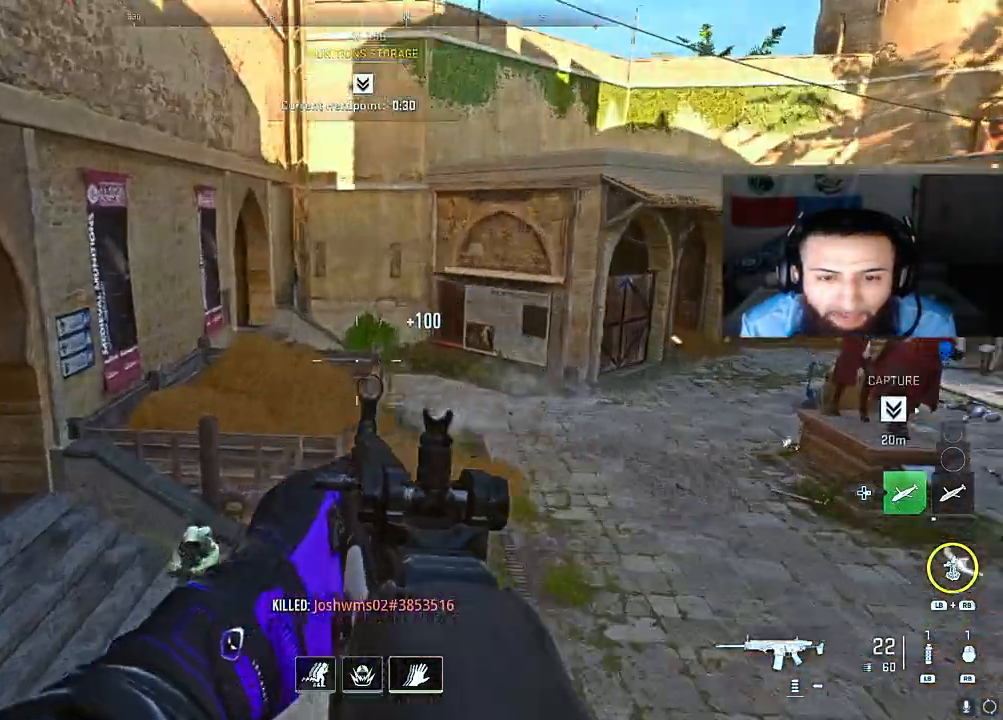
{"buttons": ["L2", "R2"], "left_stick": "down", "right_stick": "up", "events": [[33, "L2", "up"], [100, "right_stick", "down"], [183, "R2", "down"], [233, "left_stick", "down"], [283, "L2", "down"], [383, "left_stick", "down-right"], [417, "right_stick", "up"], [500, "left_stick", "down"]]}
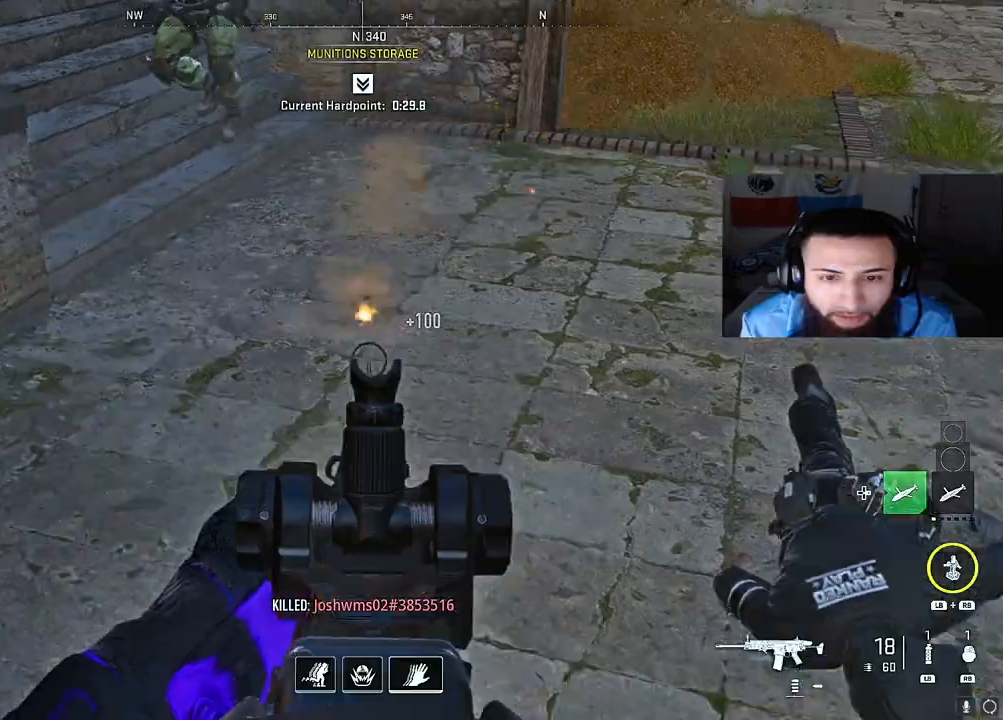
{"buttons": ["L2", "R2"], "left_stick": "down-right", "right_stick": "up", "events": [[17, "L2", "up"], [117, "R2", "up"], [233, "left_stick", "down-right"], [250, "right_stick", "up-left"], [350, "R2", "down"], [400, "L2", "down"], [400, "right_stick", "up"]]}
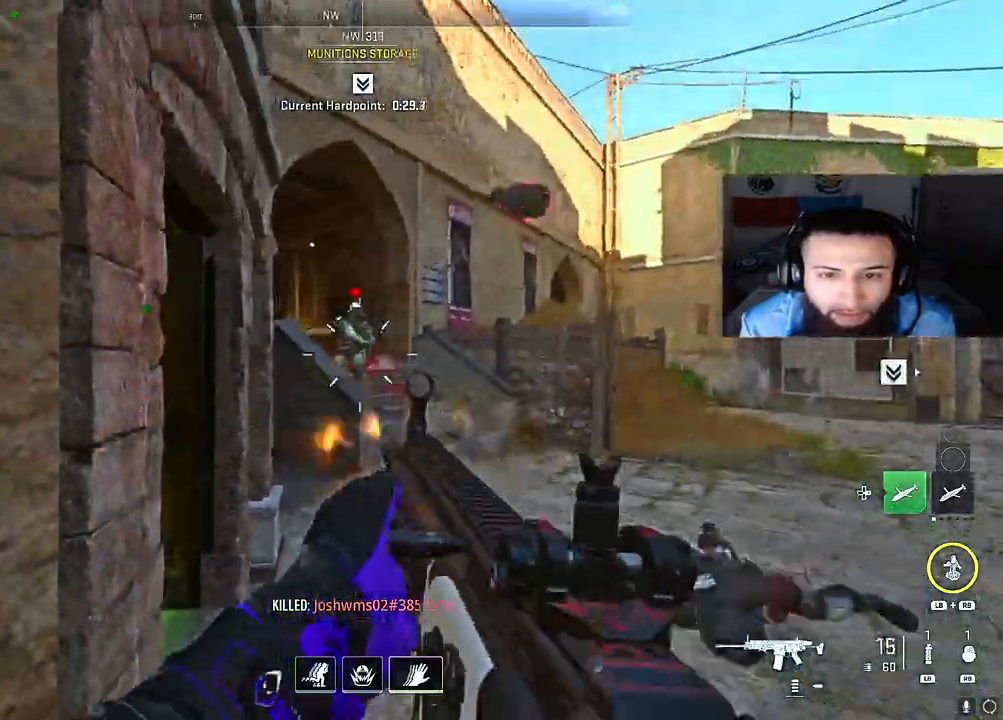
{"buttons": [], "left_stick": "up", "right_stick": "right", "events": [[17, "right_stick", "up-left"], [200, "right_stick", "down"], [267, "right_stick", "left"], [417, "right_stick", "up-right"], [450, "left_stick", "up"], [467, "L2", "up"], [467, "right_stick", "right"], [500, "R2", "up"]]}
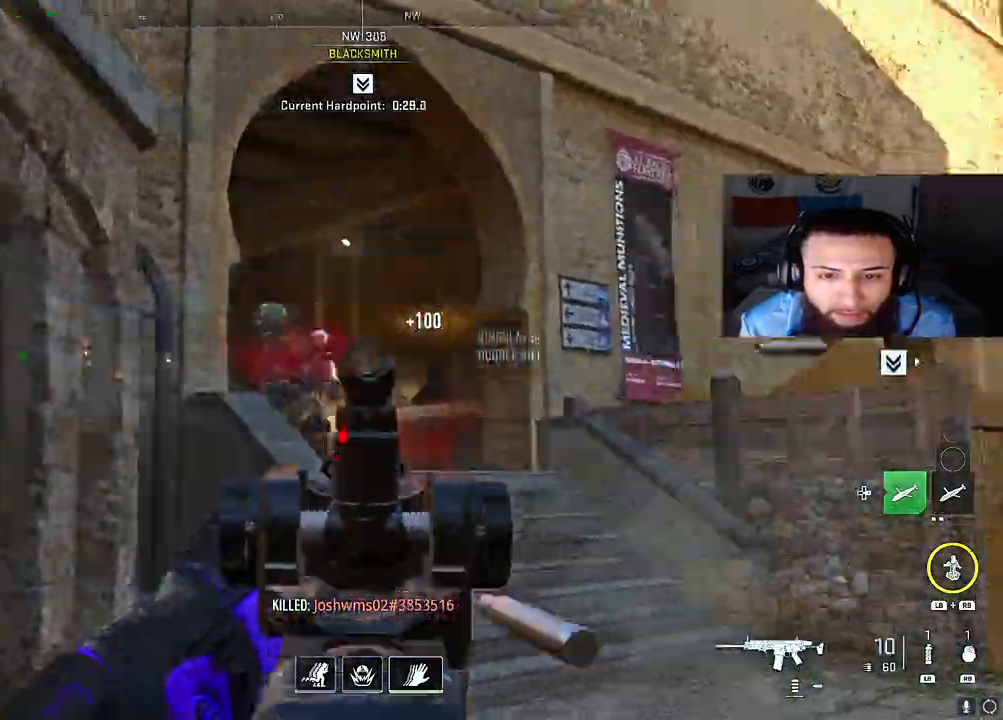
{"buttons": ["A"], "left_stick": "up", "right_stick": "center", "events": [[367, "A", "down"], [483, "right_stick", "center"]]}
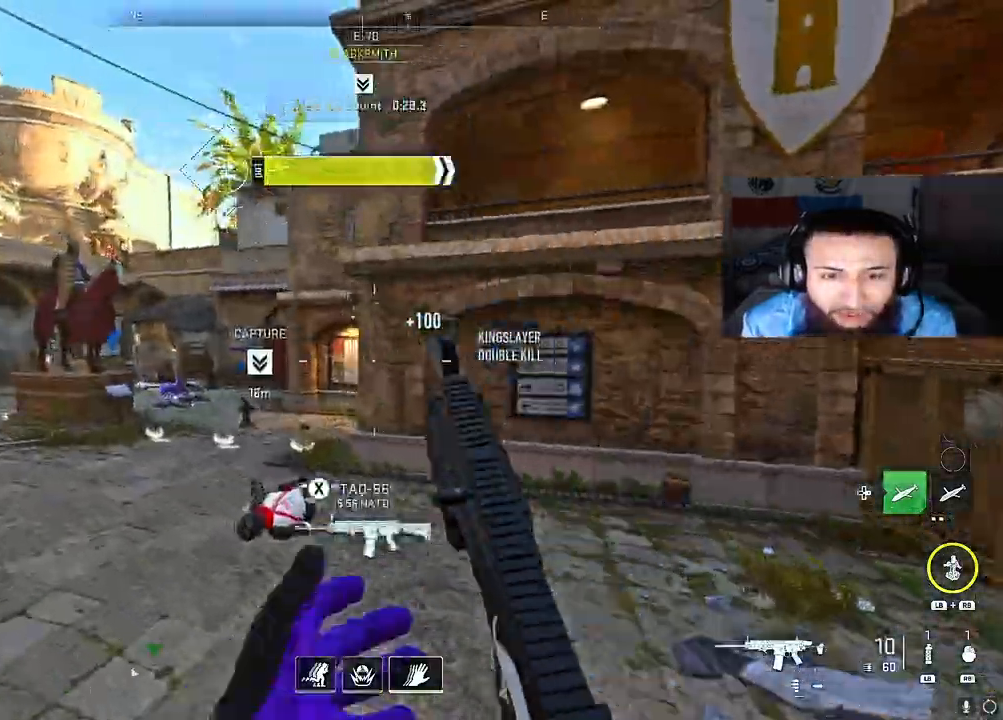
{"buttons": [], "left_stick": "up", "right_stick": "down-right", "events": [[33, "A", "up"], [50, "L2", "down"], [117, "right_stick", "left"], [250, "L2", "up"], [250, "right_stick", "right"], [400, "right_stick", "down-right"]]}
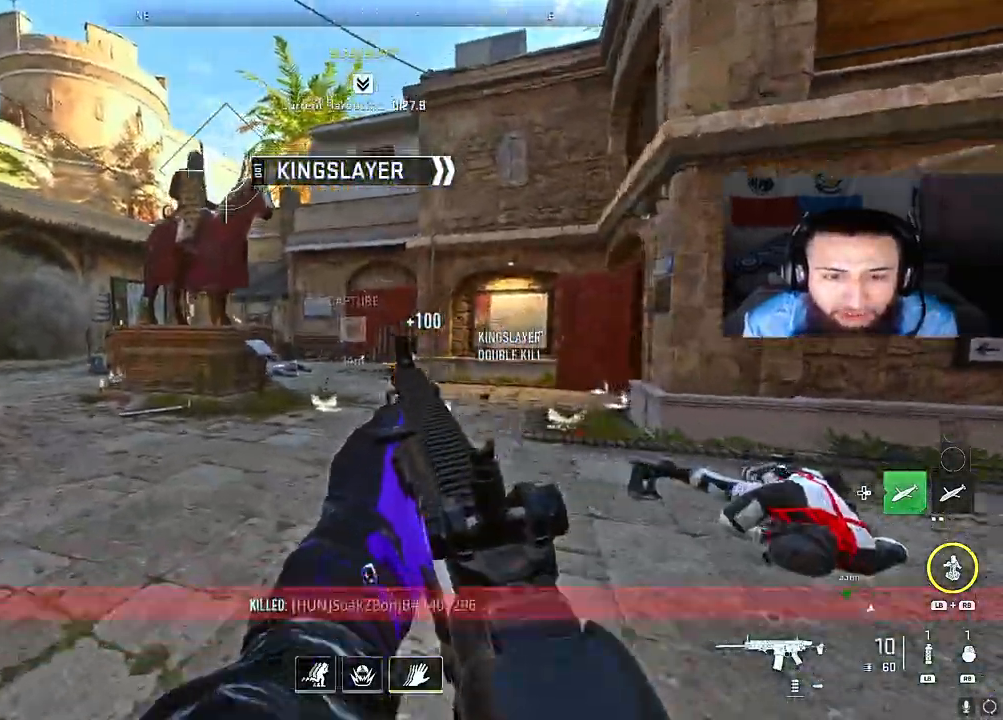
{"buttons": ["L2"], "left_stick": "up-left", "right_stick": "down", "events": [[17, "right_stick", "center"], [250, "right_stick", "right"], [383, "right_stick", "center"], [433, "L2", "down"], [433, "right_stick", "down-left"], [467, "left_stick", "up-left"], [500, "right_stick", "down"]]}
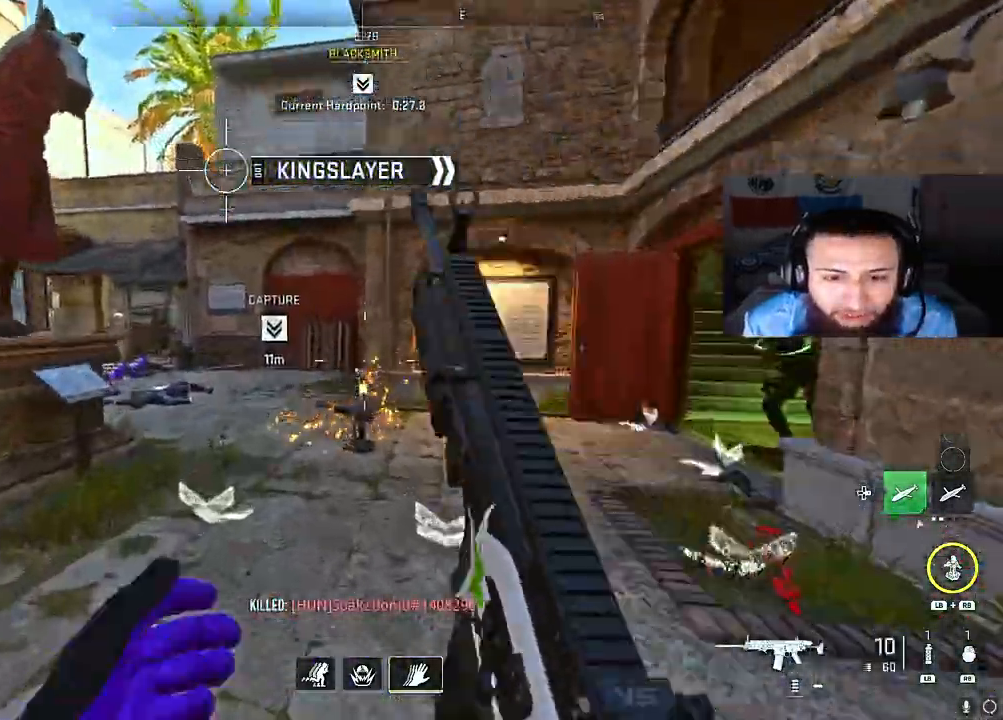
{"buttons": ["L2", "R2"], "left_stick": "up-left", "right_stick": "up-left", "events": [[17, "right_stick", "down-left"], [50, "right_stick", "right"], [83, "L2", "up"], [233, "A", "down"], [317, "L2", "down"], [350, "A", "up"], [383, "R2", "down"], [383, "right_stick", "up"], [483, "right_stick", "up-left"]]}
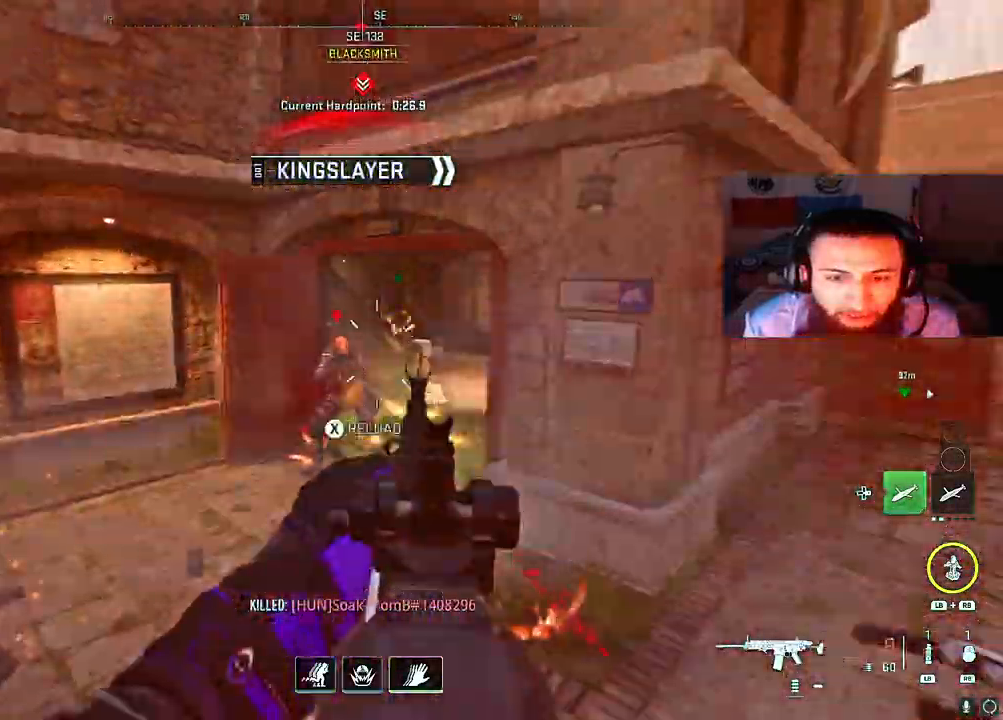
{"buttons": ["L2", "R2"], "left_stick": "up", "right_stick": "up", "events": [[33, "right_stick", "up"], [117, "B", "down"], [117, "right_stick", "right"], [150, "left_stick", "up"], [233, "right_stick", "up-left"], [433, "right_stick", "up"], [500, "B", "up"]]}